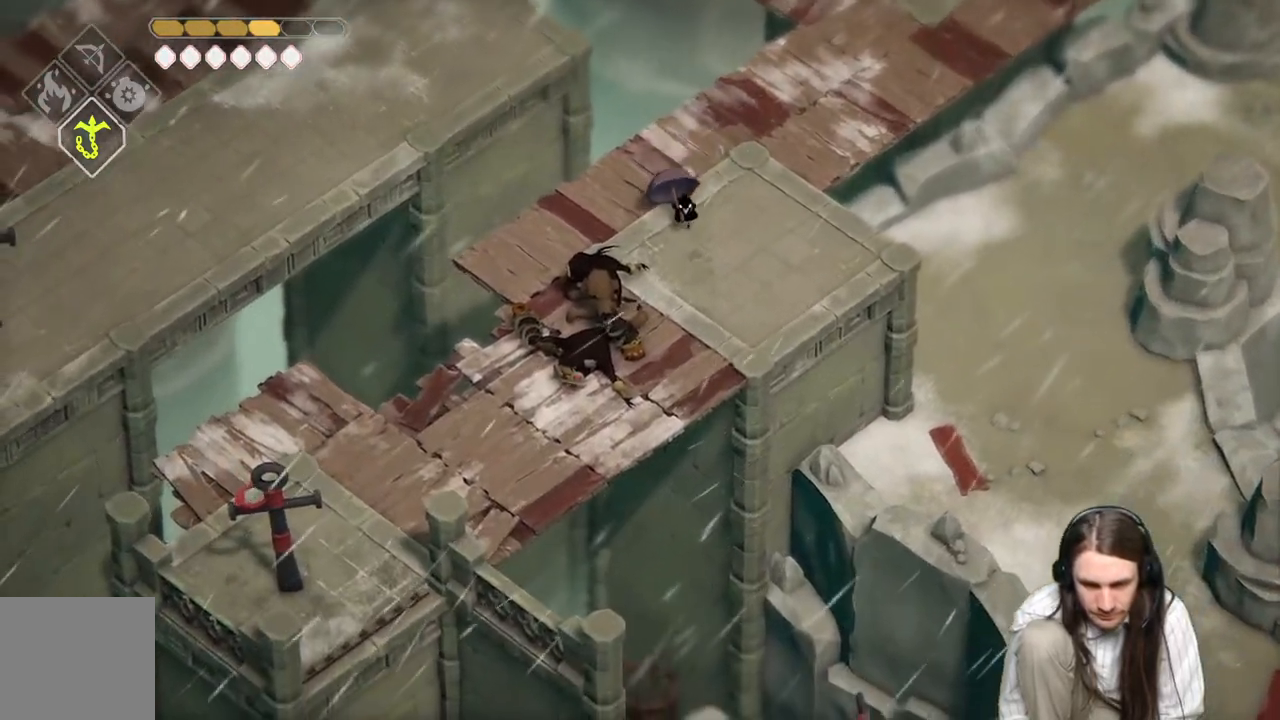
Gameplay with a controller (Xbox layout); each line is a JSON object with the inputs held at the frame after it. "events" lists button and stick changes between this image and that frame as [ms after this image, input, new state], when the widget could be followed in between.
{"buttons": [], "left_stick": "down-left", "right_stick": "down", "events": [[183, "left_stick", "down-left"]]}
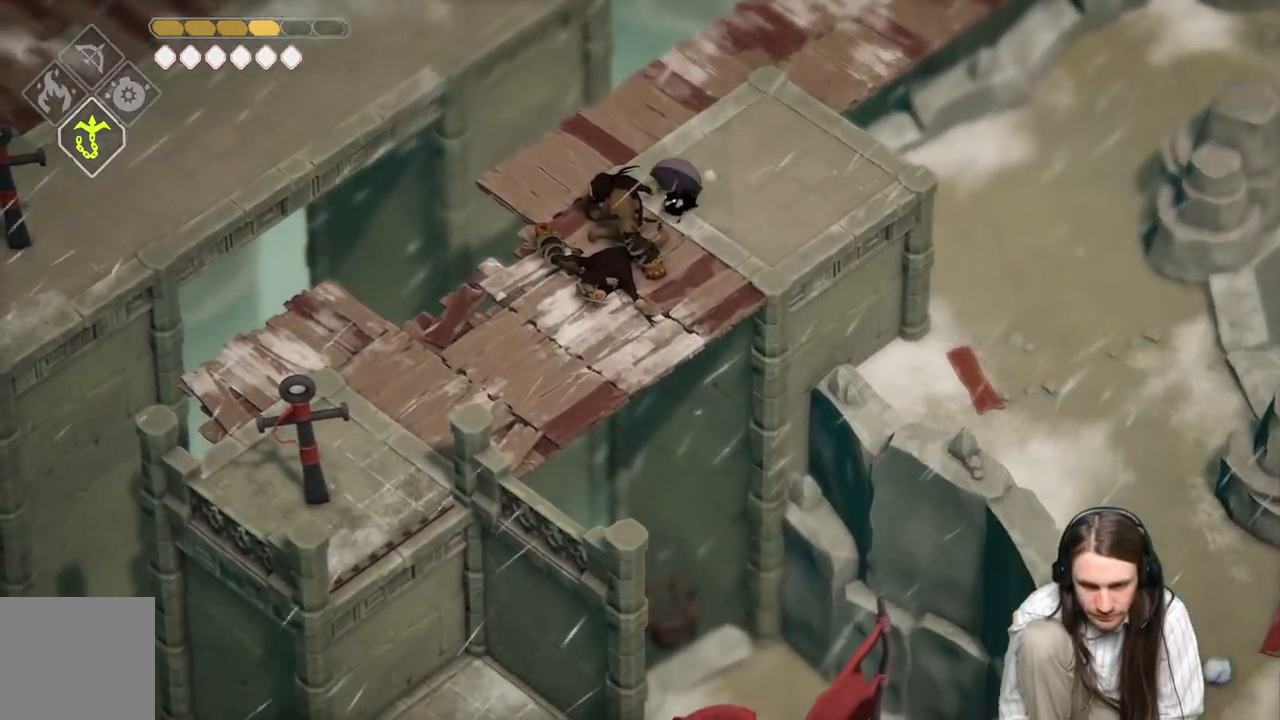
{"buttons": [], "left_stick": "down-left", "right_stick": "down", "events": []}
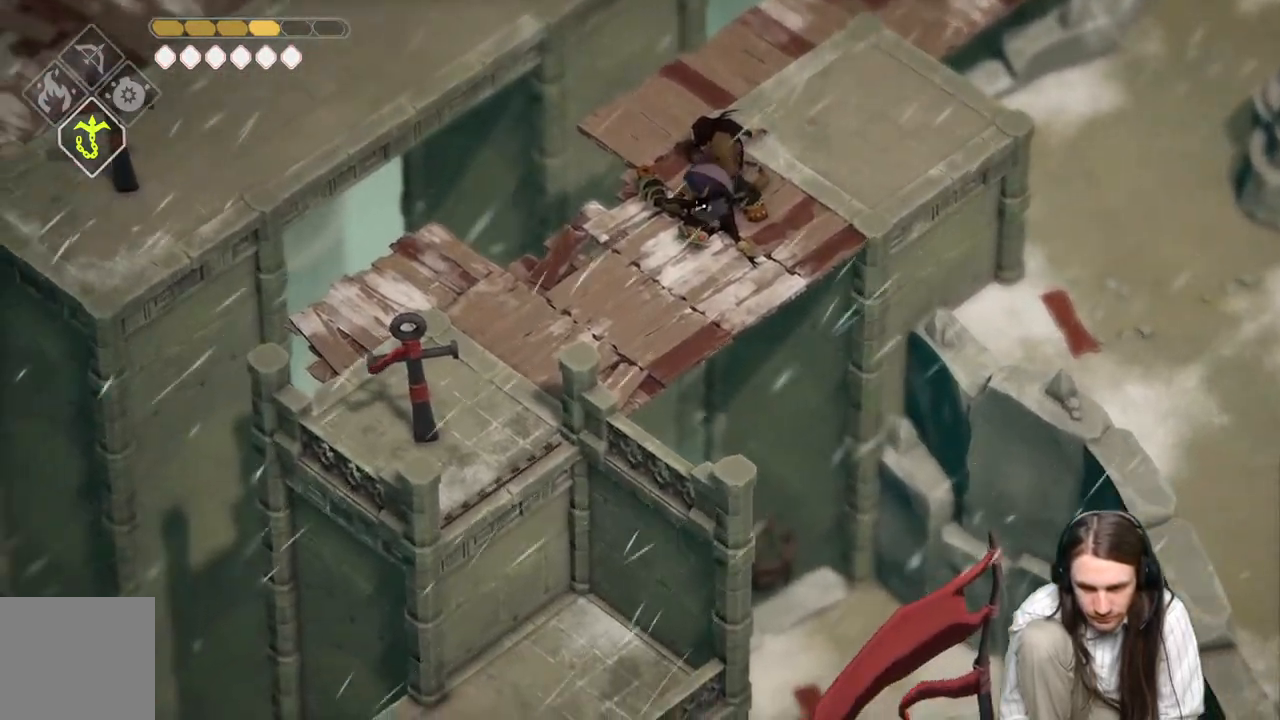
{"buttons": [], "left_stick": "down-left", "right_stick": "down-left", "events": [[383, "right_stick", "down-left"]]}
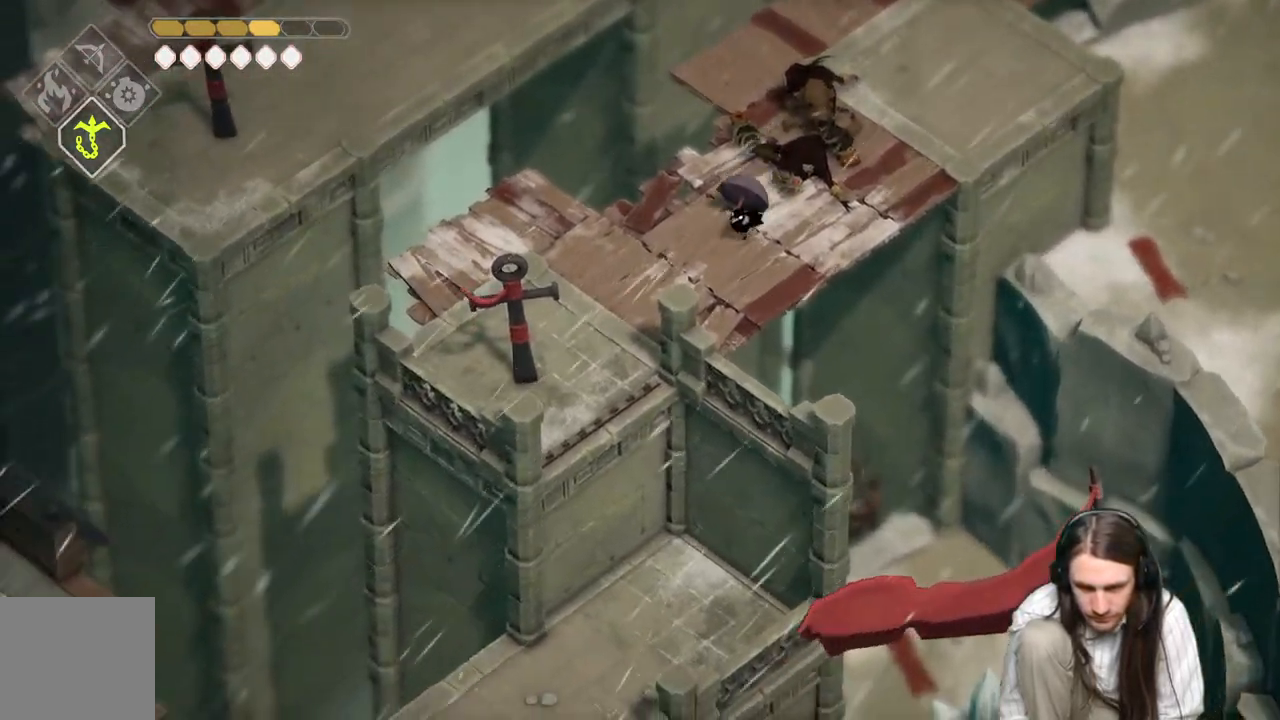
{"buttons": [], "left_stick": "left", "right_stick": "left", "events": [[500, "left_stick", "left"], [500, "right_stick", "left"]]}
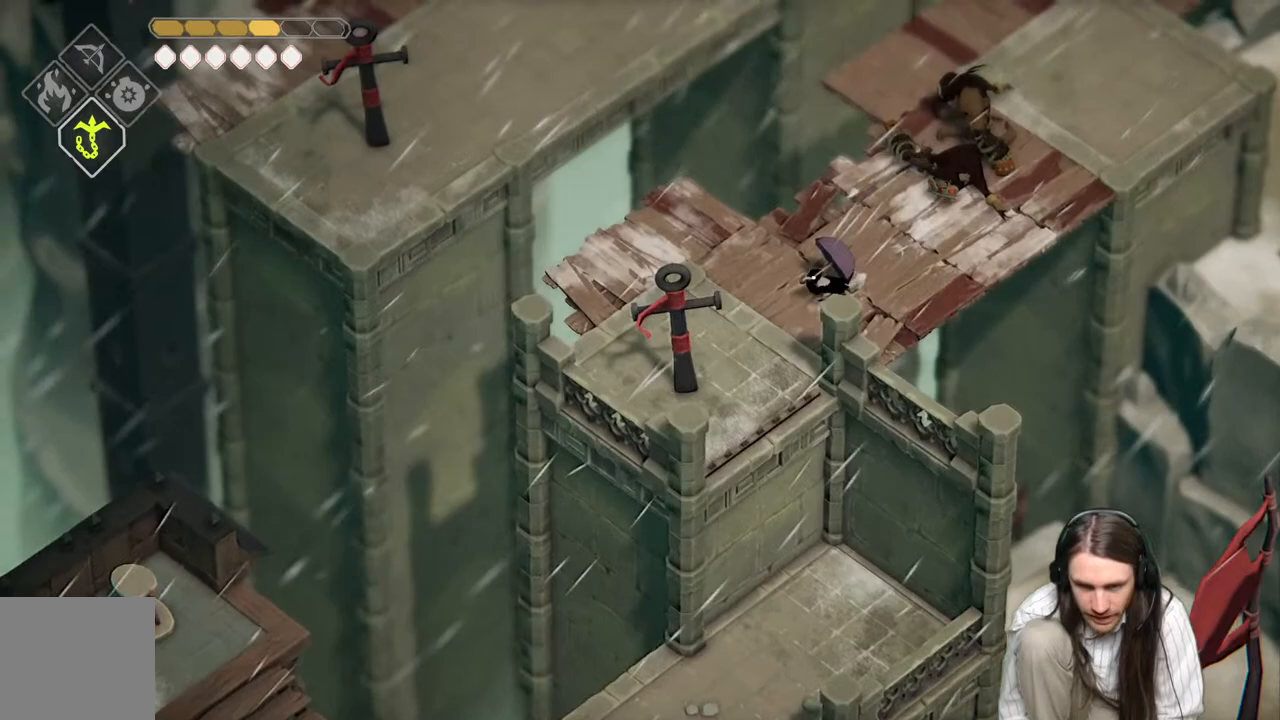
{"buttons": [], "left_stick": "up-left", "right_stick": "left", "events": [[150, "left_stick", "up-left"]]}
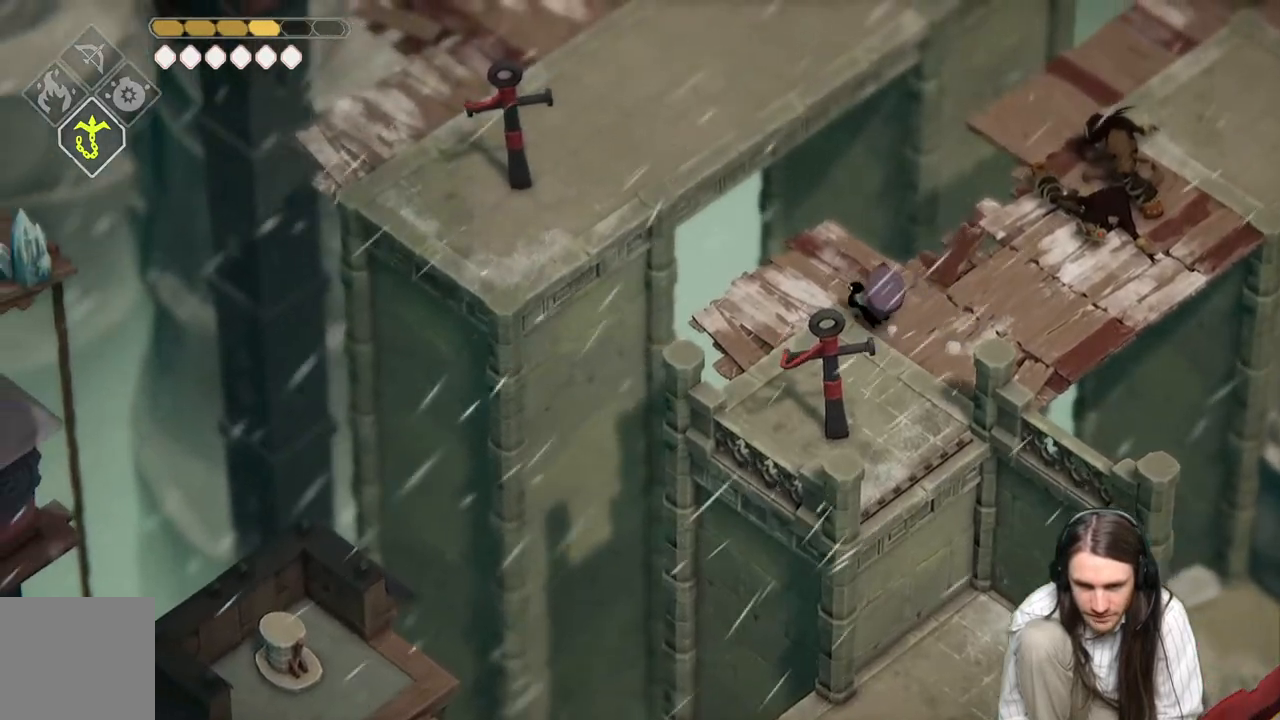
{"buttons": ["L2", "R2"], "left_stick": "up-left", "right_stick": "left", "events": [[50, "L2", "down"], [100, "R2", "down"]]}
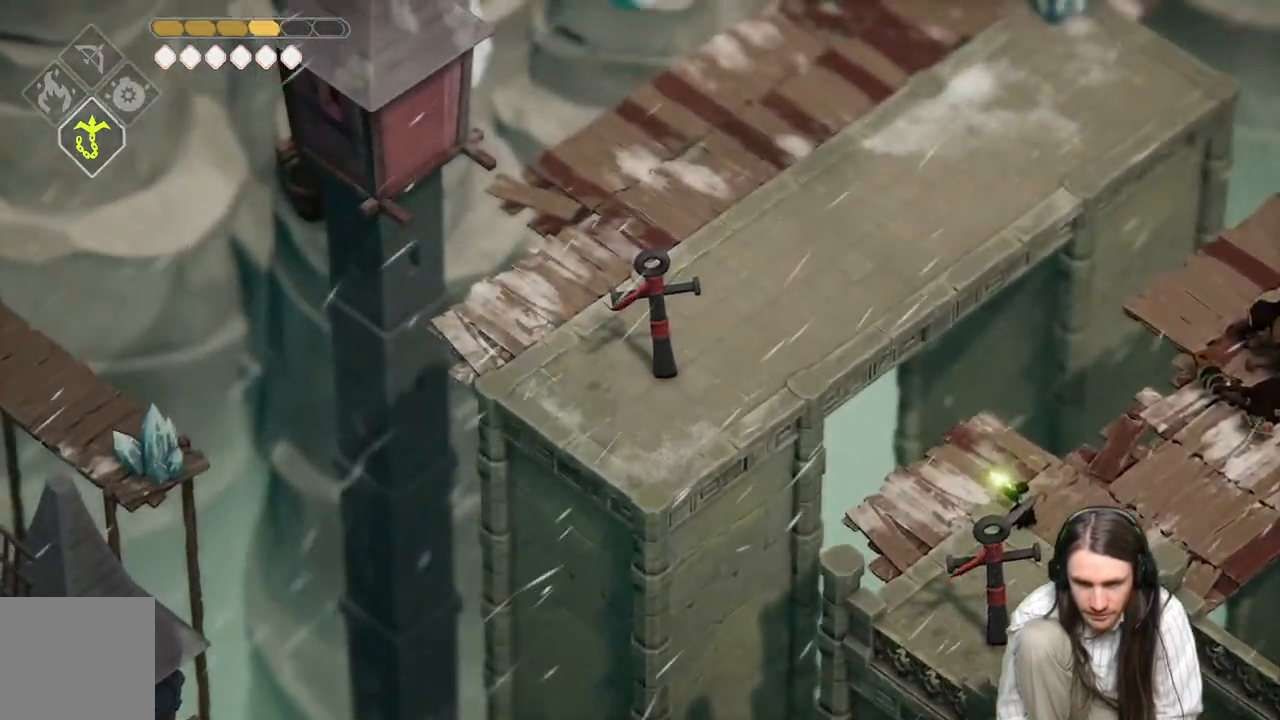
{"buttons": [], "left_stick": "center", "right_stick": "center", "events": [[167, "R2", "up"], [200, "right_stick", "center"], [383, "L2", "up"], [500, "left_stick", "center"]]}
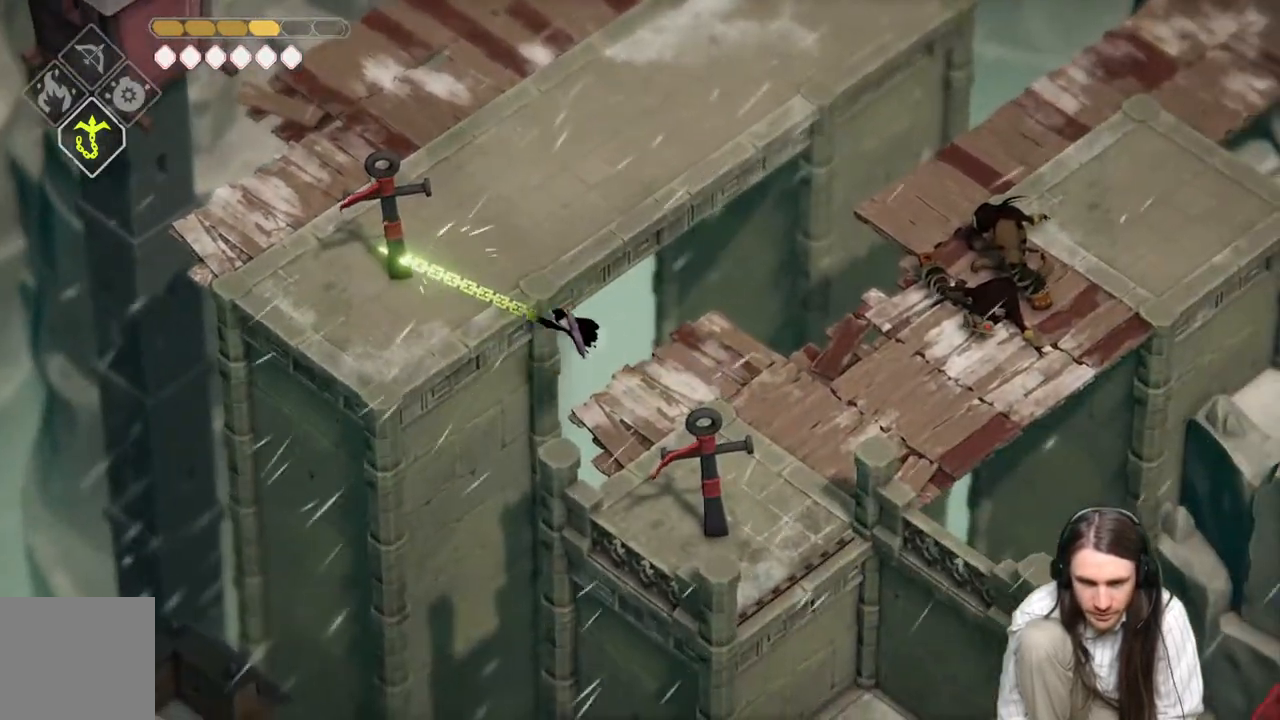
{"buttons": [], "left_stick": "up", "right_stick": "up", "events": [[117, "left_stick", "up"], [217, "right_stick", "up"]]}
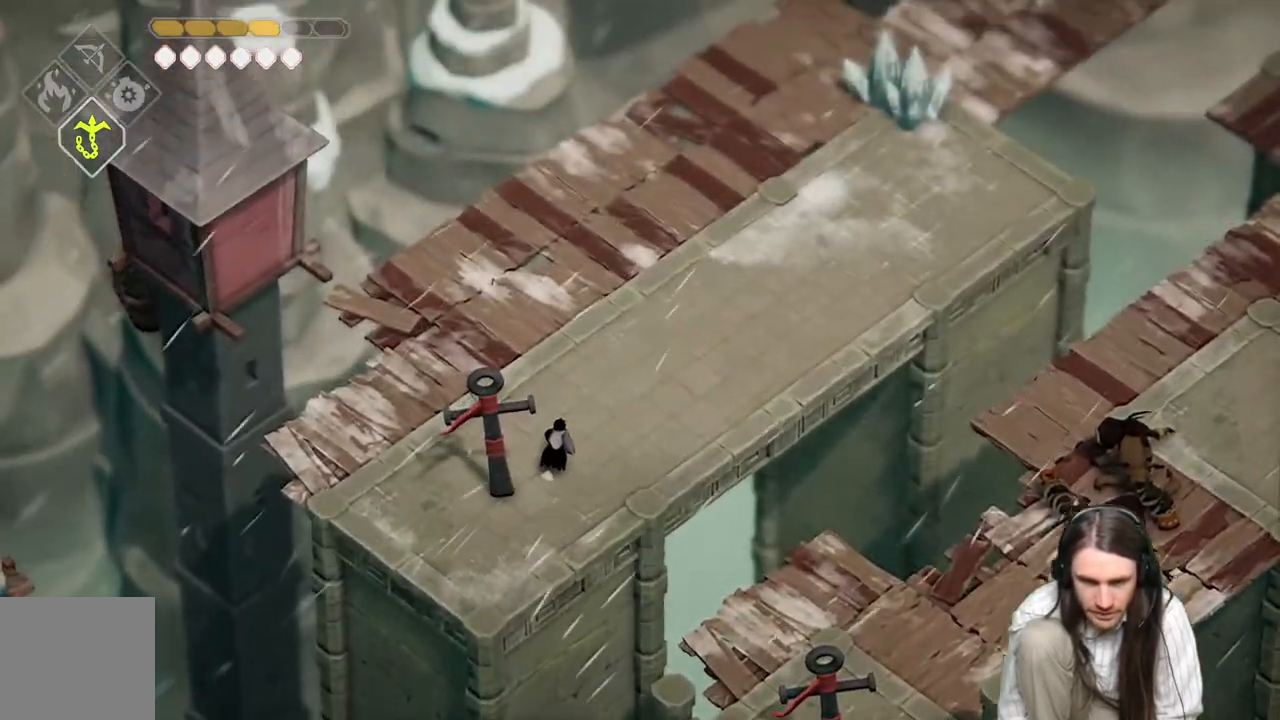
{"buttons": [], "left_stick": "up", "right_stick": "up", "events": []}
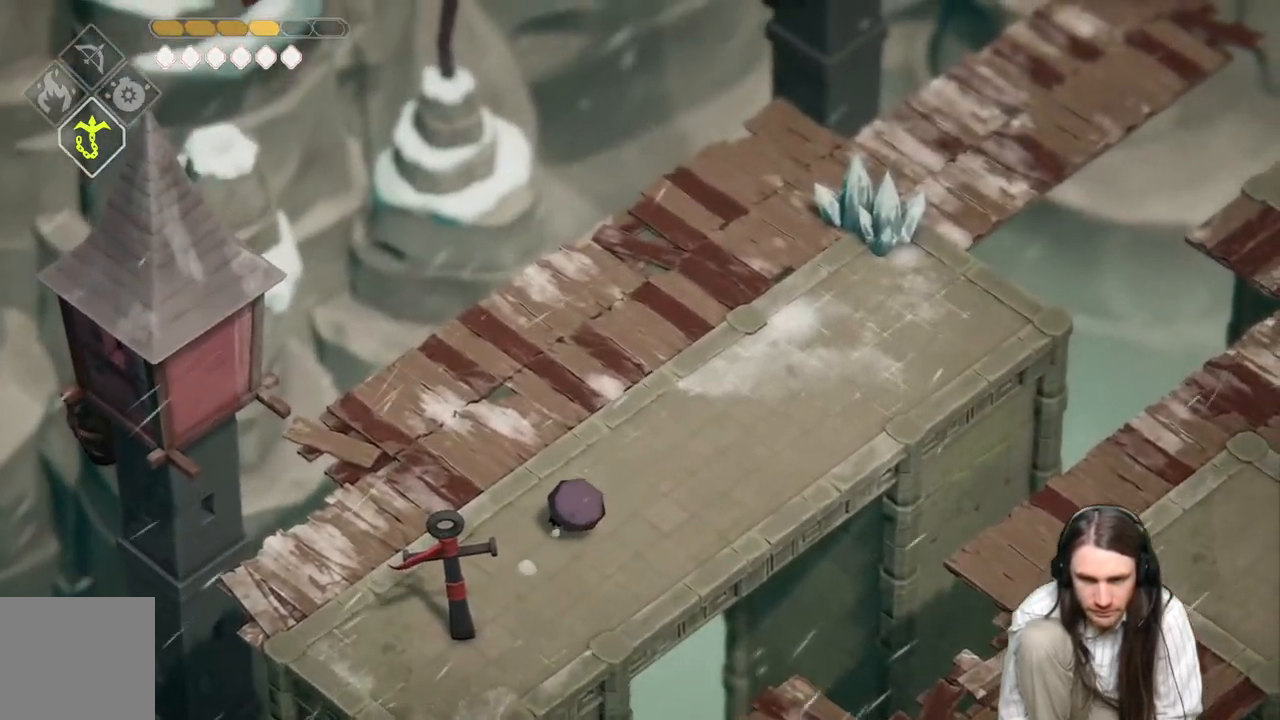
{"buttons": [], "left_stick": "up-right", "right_stick": "up", "events": [[83, "B", "down"], [317, "B", "up"], [400, "left_stick", "up-right"]]}
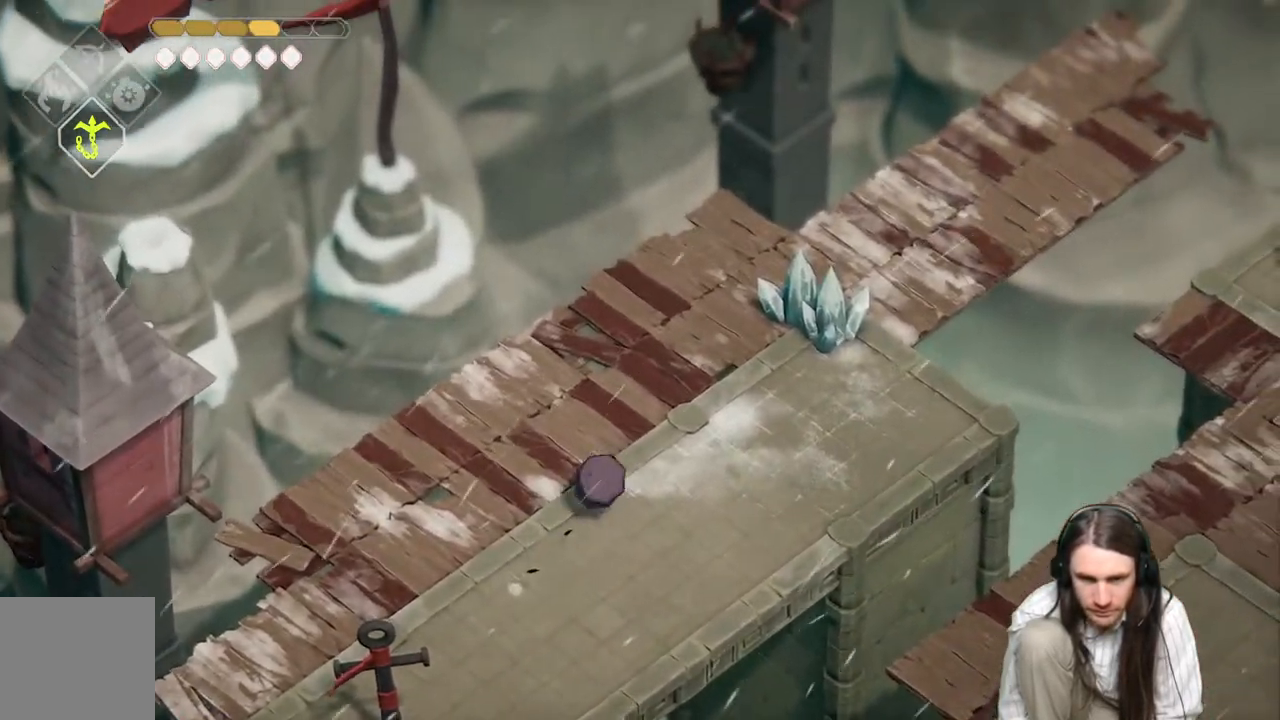
{"buttons": ["B"], "left_stick": "up-right", "right_stick": "up", "events": [[500, "B", "down"]]}
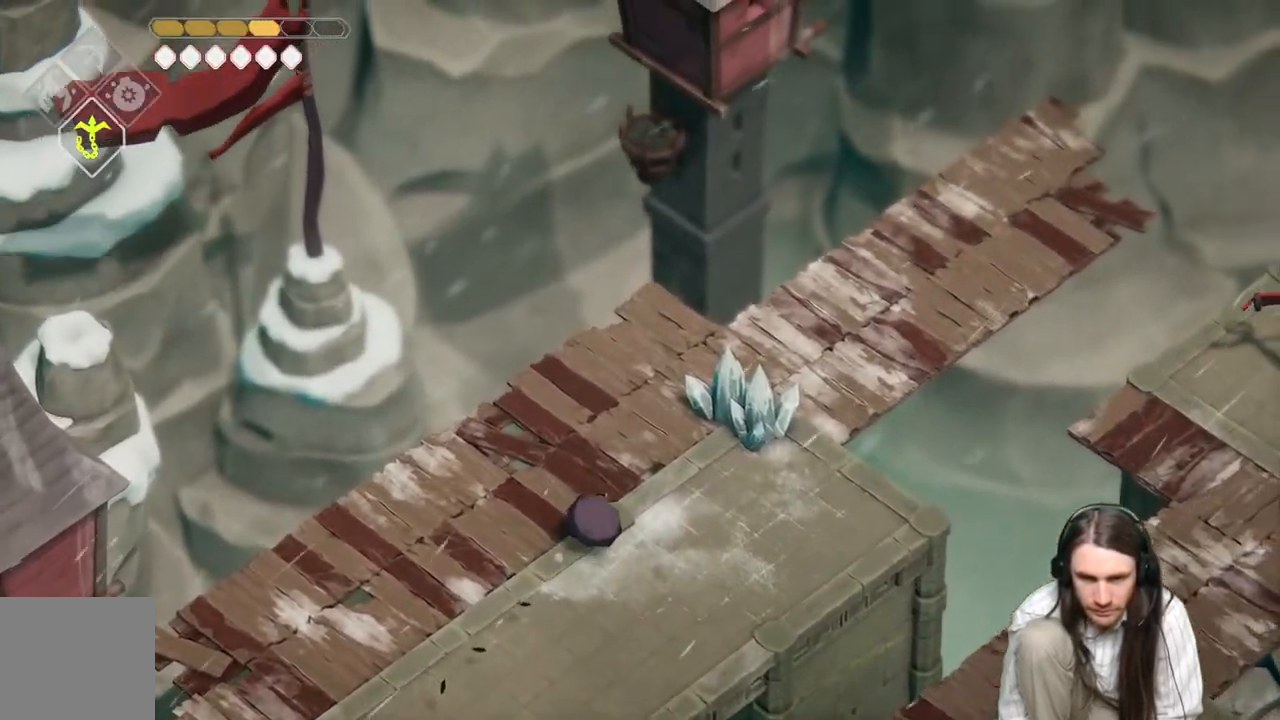
{"buttons": [], "left_stick": "up-right", "right_stick": "up", "events": [[183, "B", "up"]]}
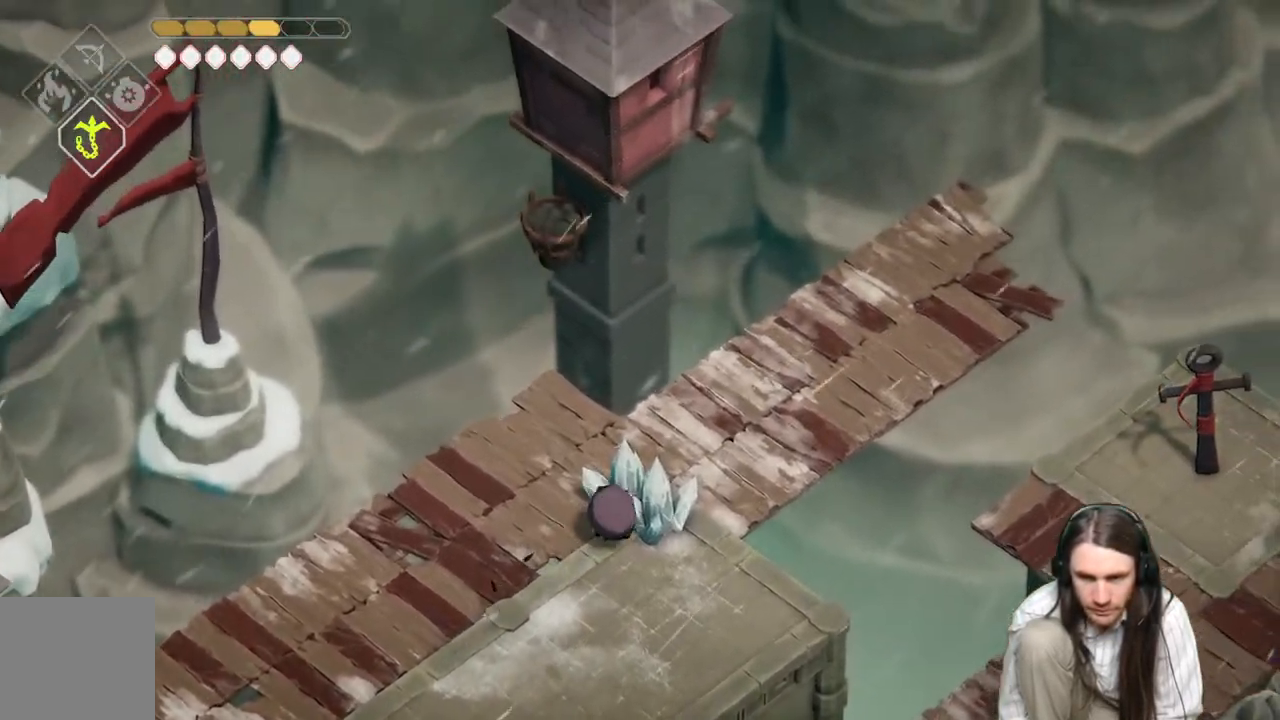
{"buttons": ["B"], "left_stick": "up-right", "right_stick": "up", "events": [[367, "B", "down"]]}
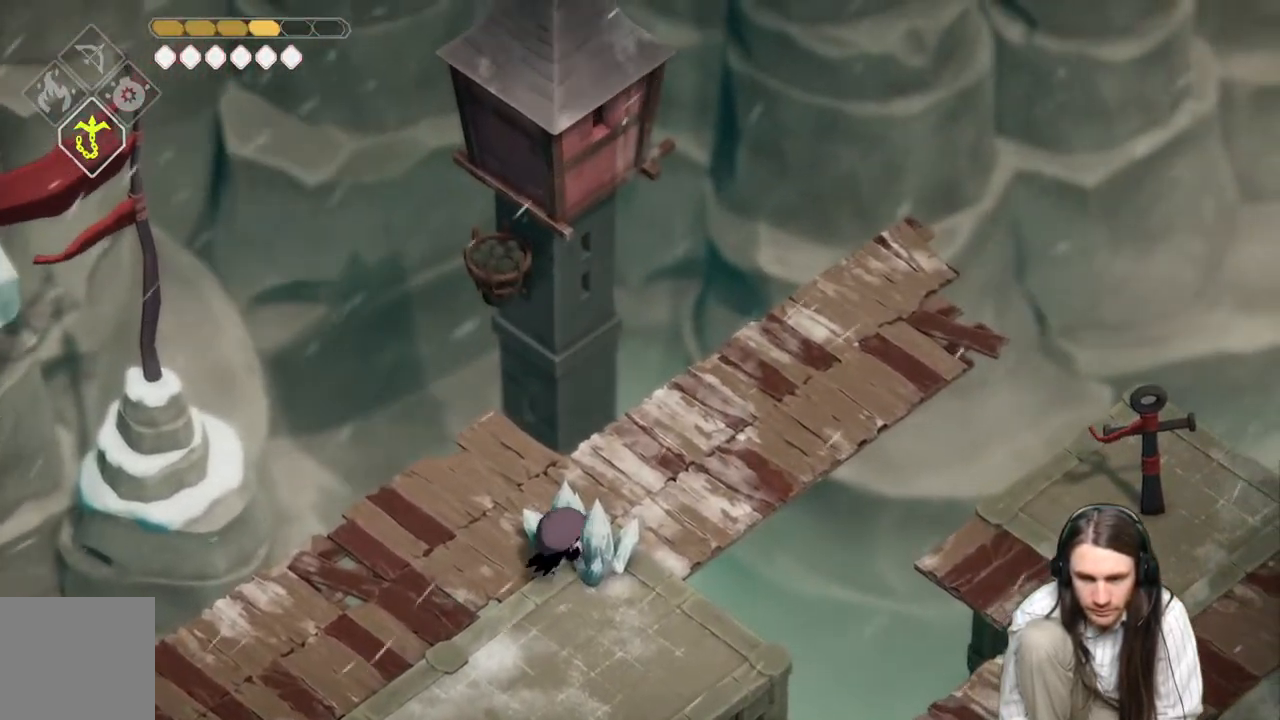
{"buttons": ["L1"], "left_stick": "up-right", "right_stick": "center", "events": [[33, "B", "up"], [317, "right_stick", "center"], [500, "L1", "down"]]}
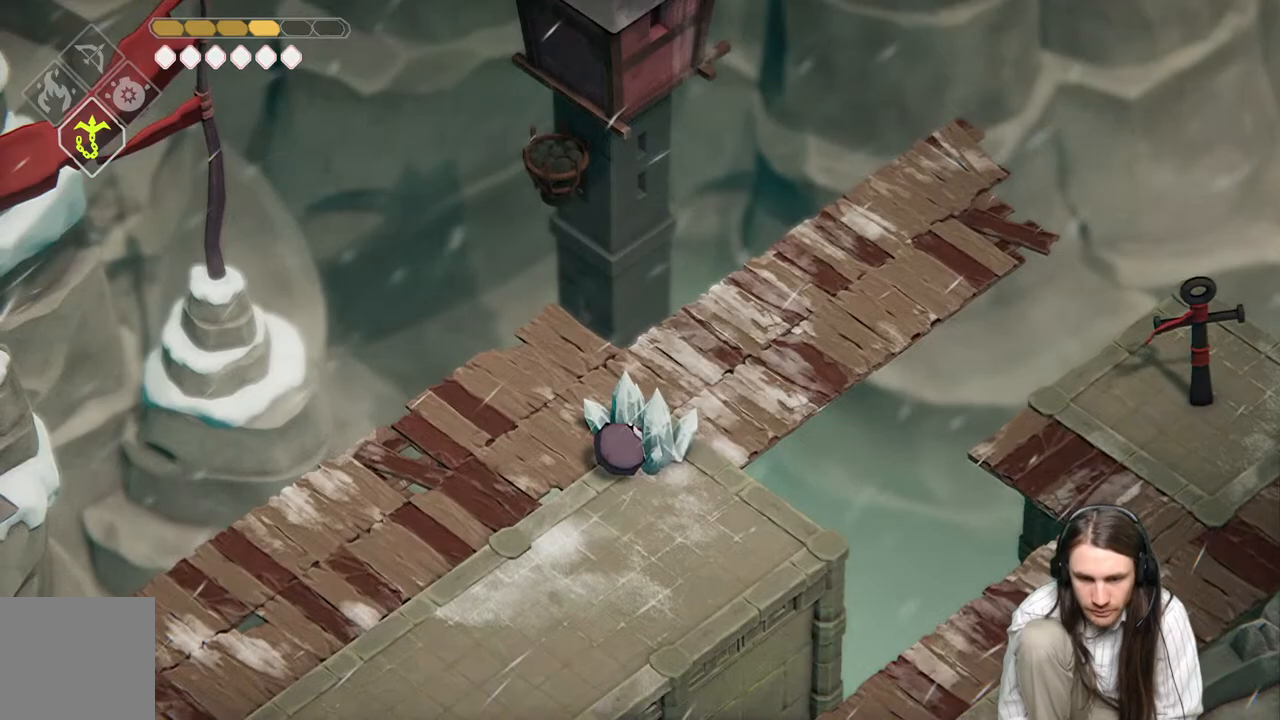
{"buttons": [], "left_stick": "up-right", "right_stick": "center", "events": [[100, "L1", "up"], [217, "L1", "down"], [333, "L1", "up"]]}
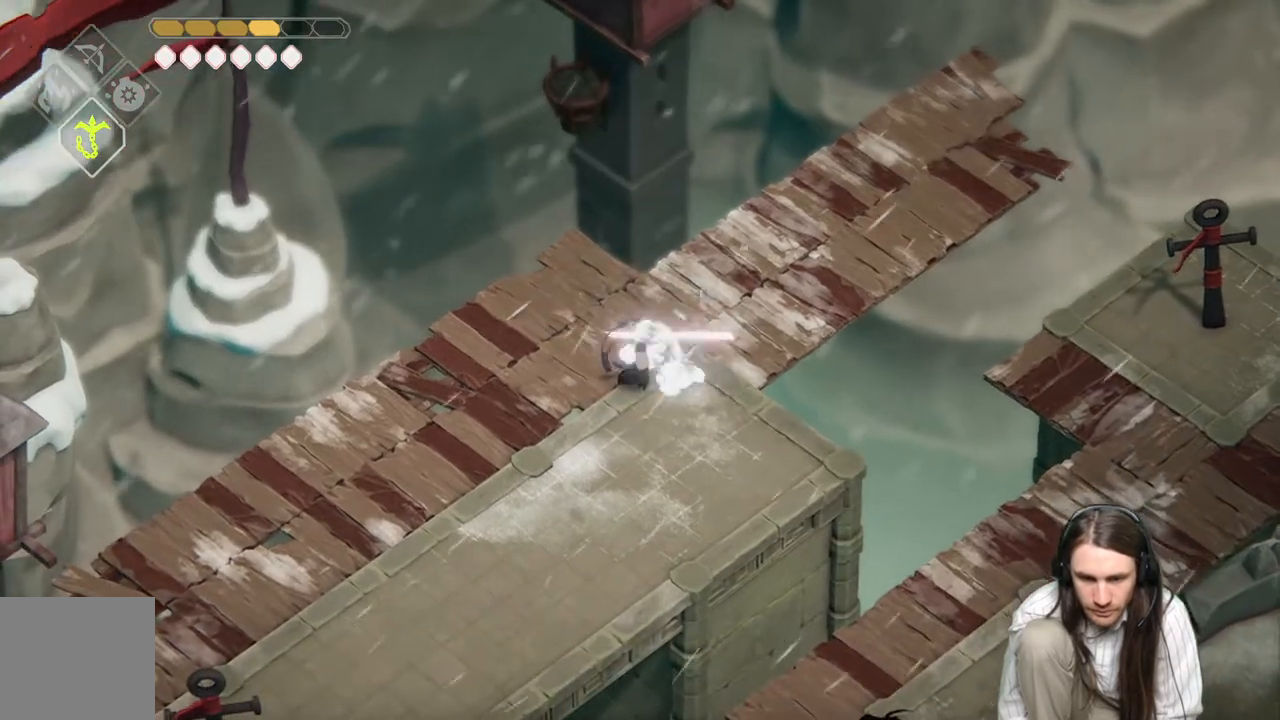
{"buttons": ["B"], "left_stick": "up-right", "right_stick": "center", "events": [[483, "B", "down"]]}
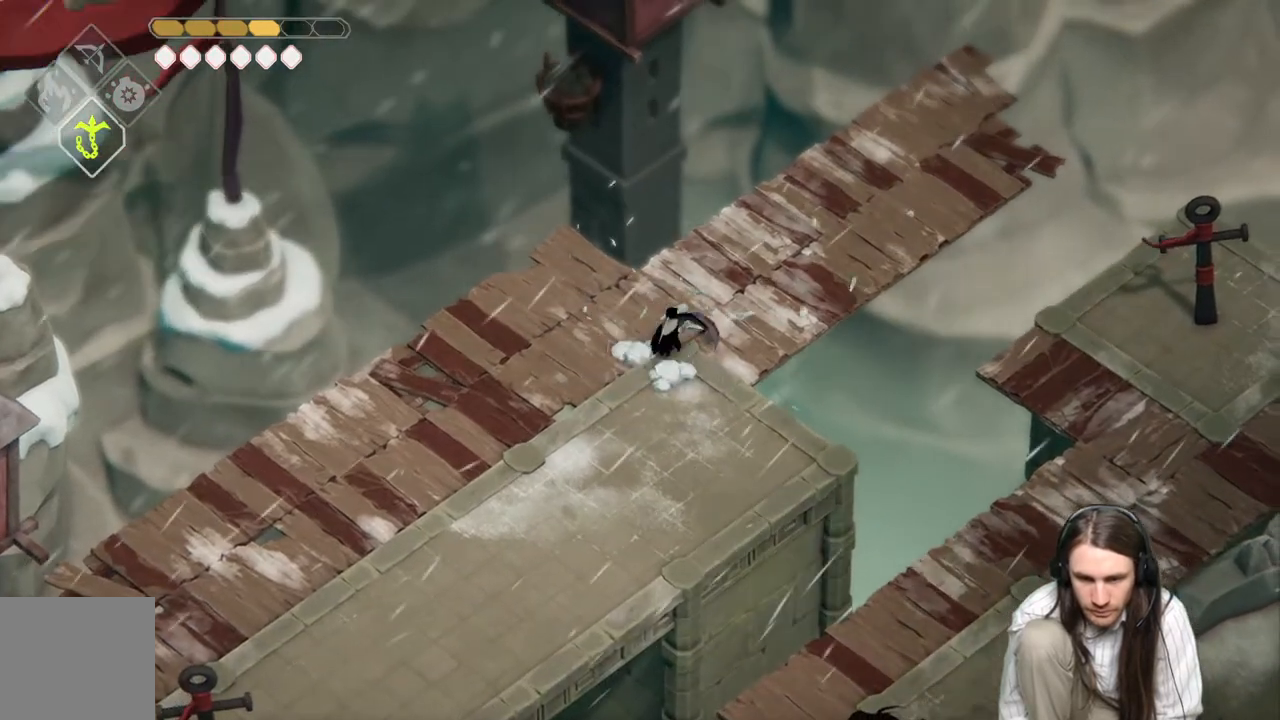
{"buttons": [], "left_stick": "up-right", "right_stick": "up", "events": [[117, "B", "up"], [500, "right_stick", "up"]]}
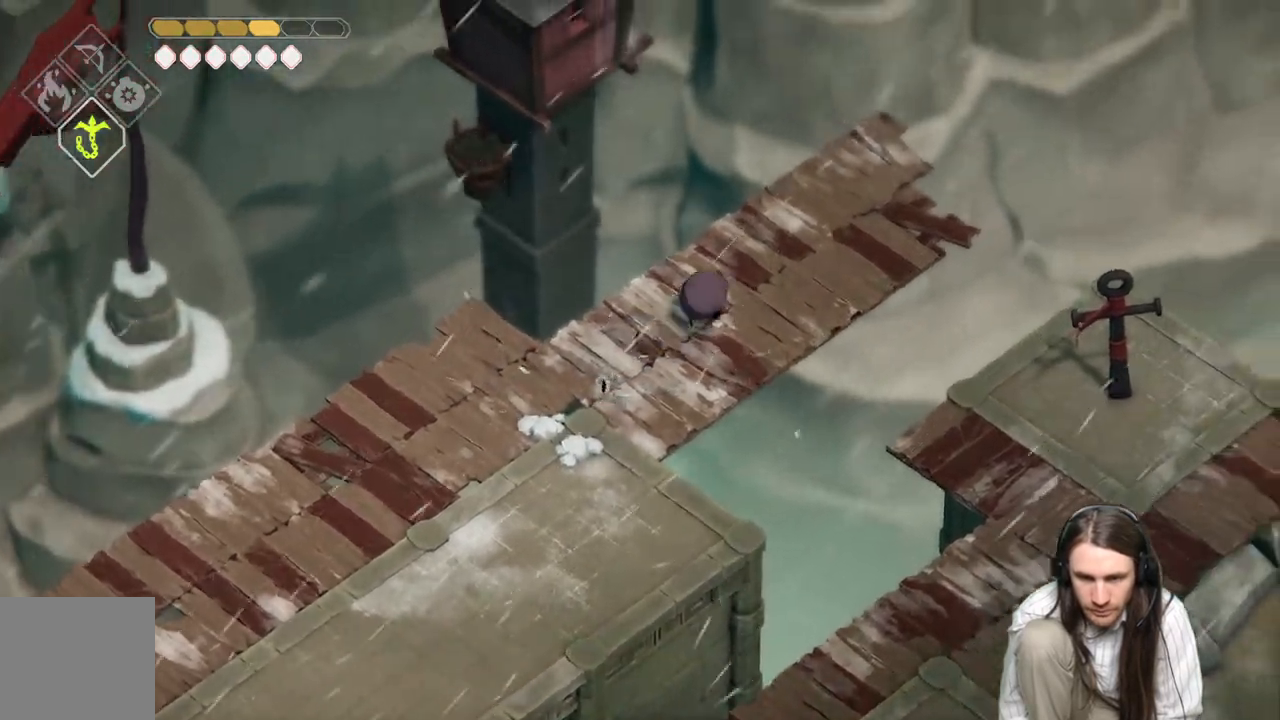
{"buttons": [], "left_stick": "left", "right_stick": "center", "events": [[500, "left_stick", "left"], [500, "right_stick", "center"]]}
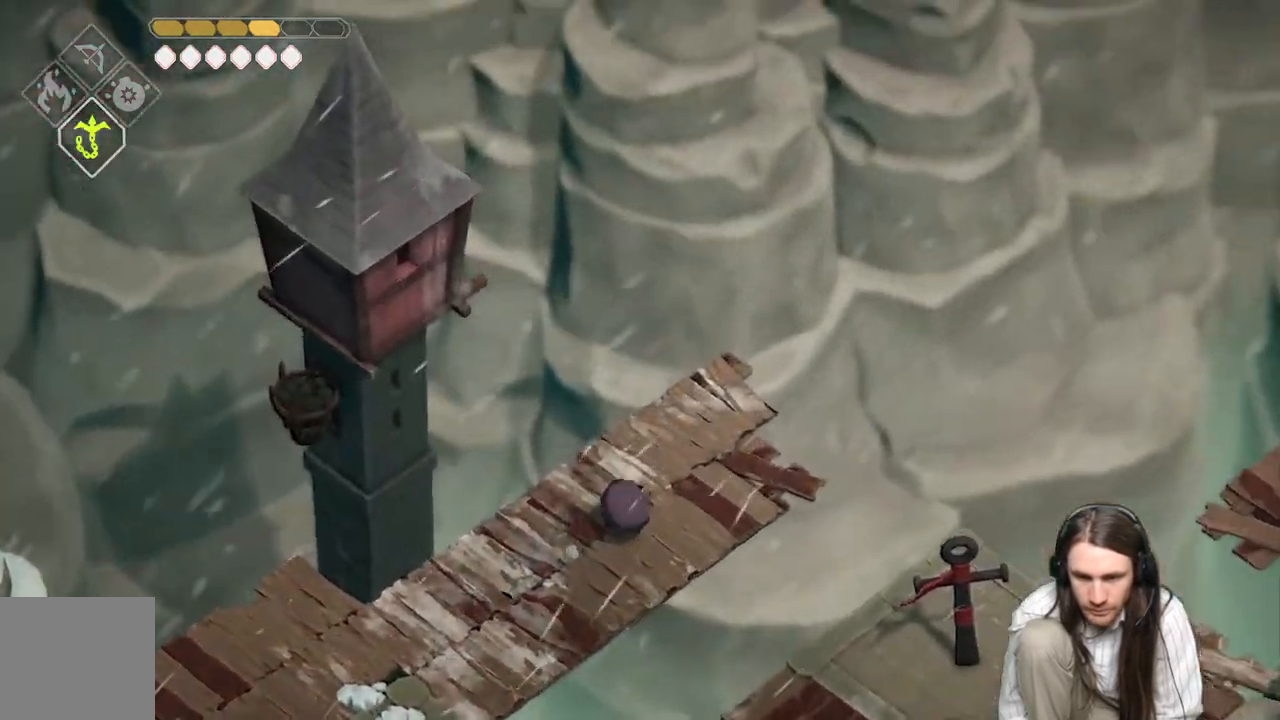
{"buttons": [], "left_stick": "down-left", "right_stick": "down-left", "events": [[33, "left_stick", "down-left"], [183, "right_stick", "down-left"]]}
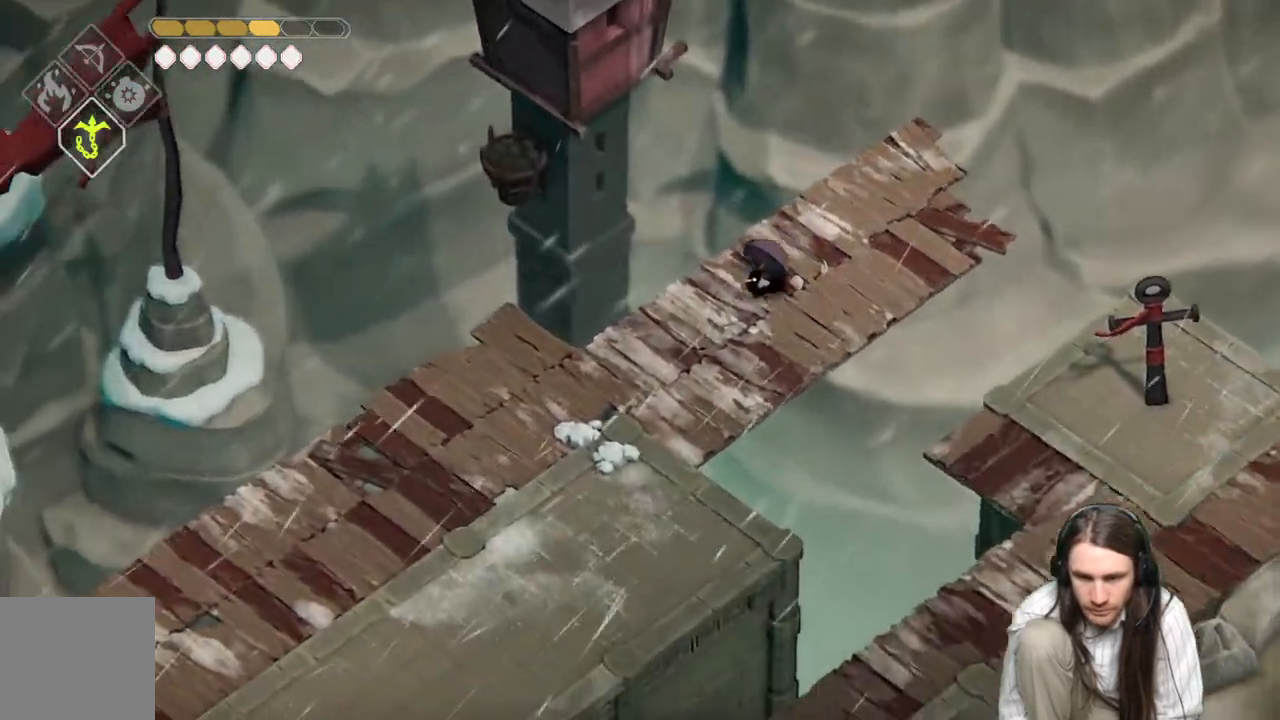
{"buttons": [], "left_stick": "down-left", "right_stick": "down-left", "events": [[133, "B", "down"], [283, "B", "up"]]}
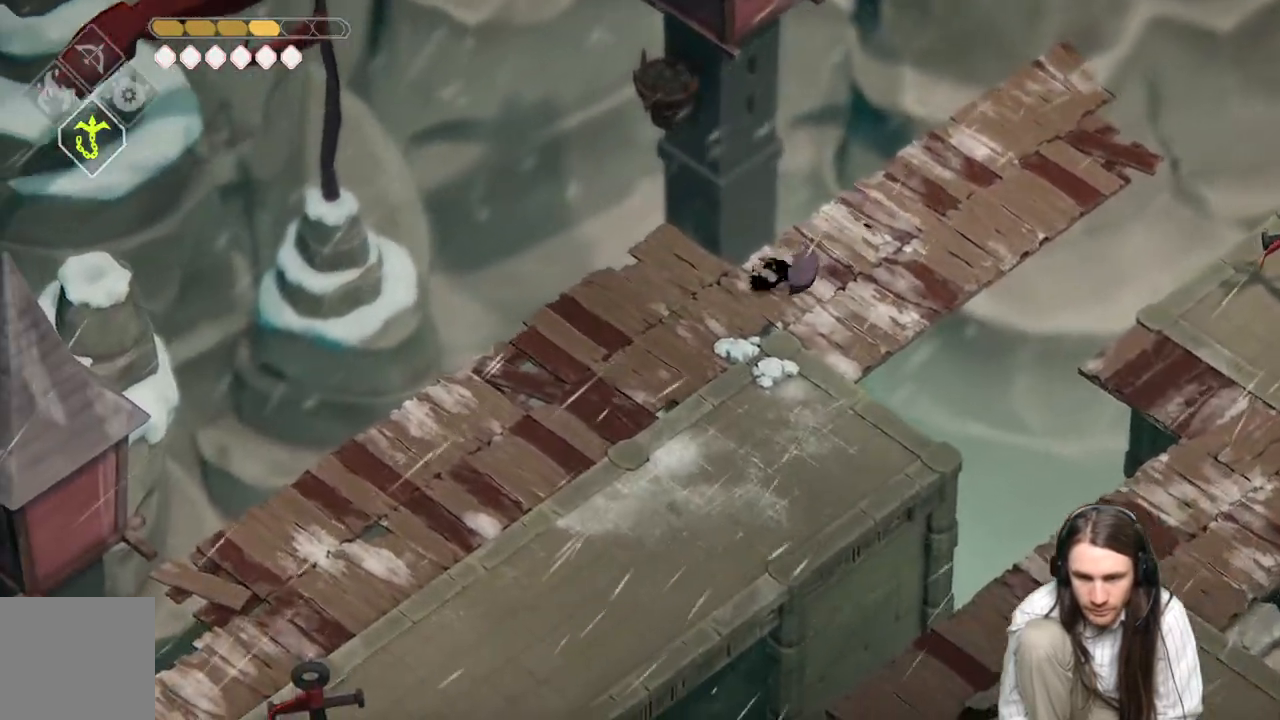
{"buttons": [], "left_stick": "down-left", "right_stick": "down-left", "events": []}
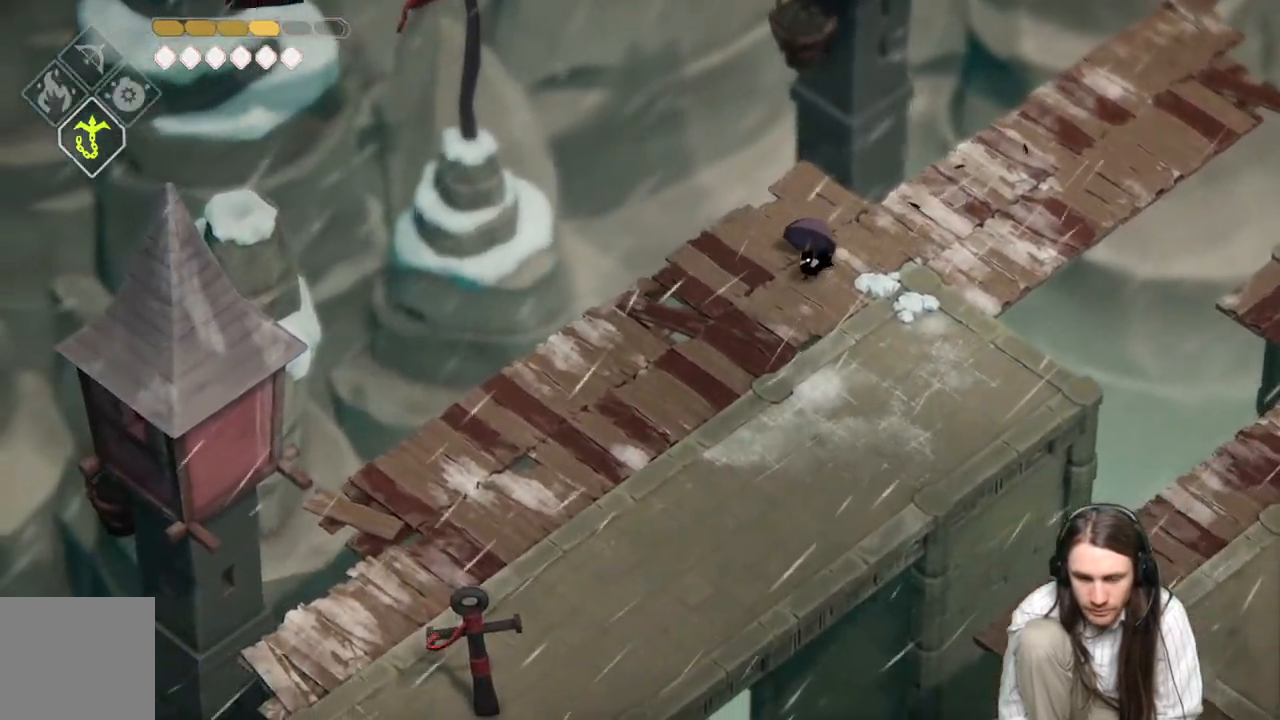
{"buttons": [], "left_stick": "down-left", "right_stick": "down-left", "events": [[100, "B", "down"], [250, "B", "up"]]}
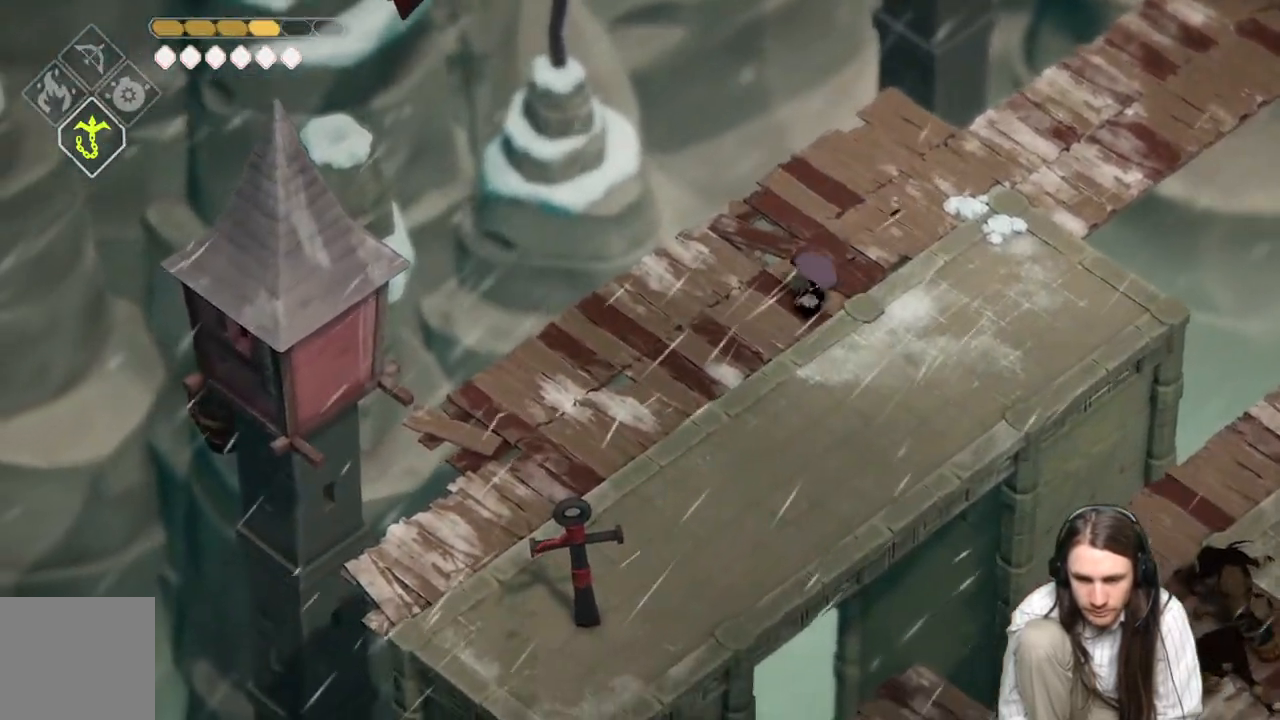
{"buttons": ["B"], "left_stick": "down-left", "right_stick": "down-left", "events": [[483, "B", "down"]]}
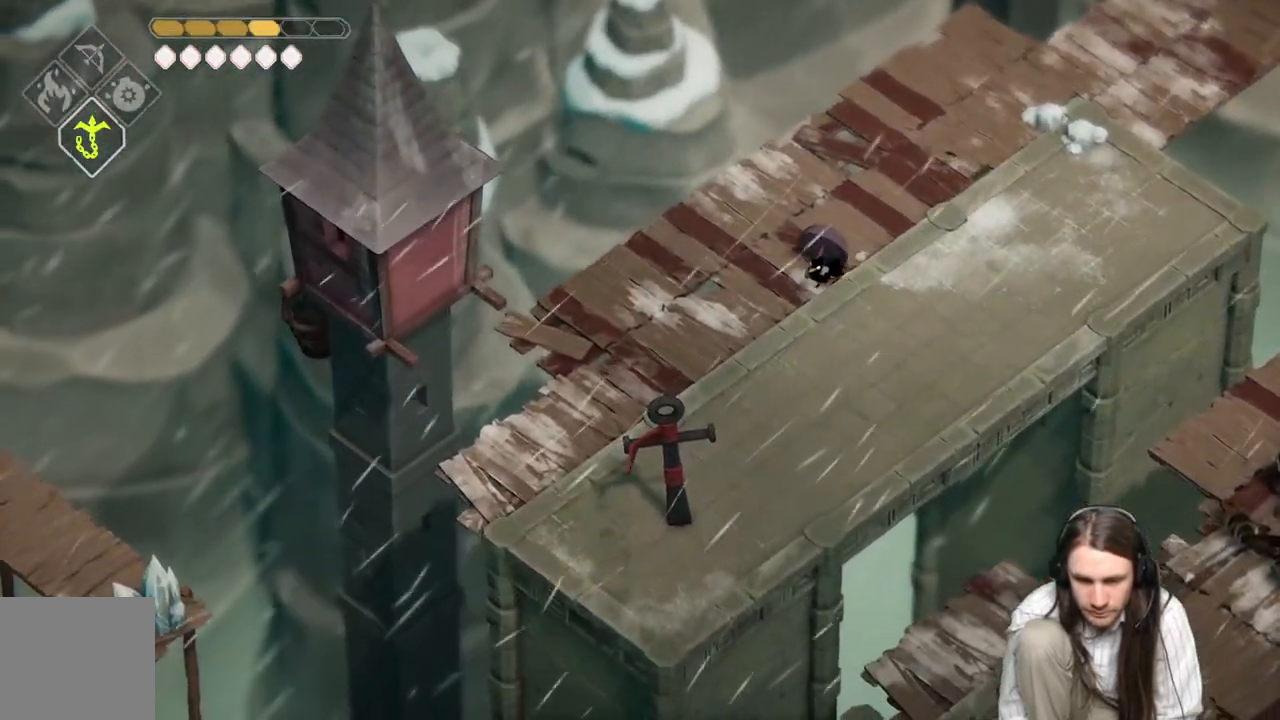
{"buttons": [], "left_stick": "down-left", "right_stick": "down-left", "events": [[133, "B", "up"]]}
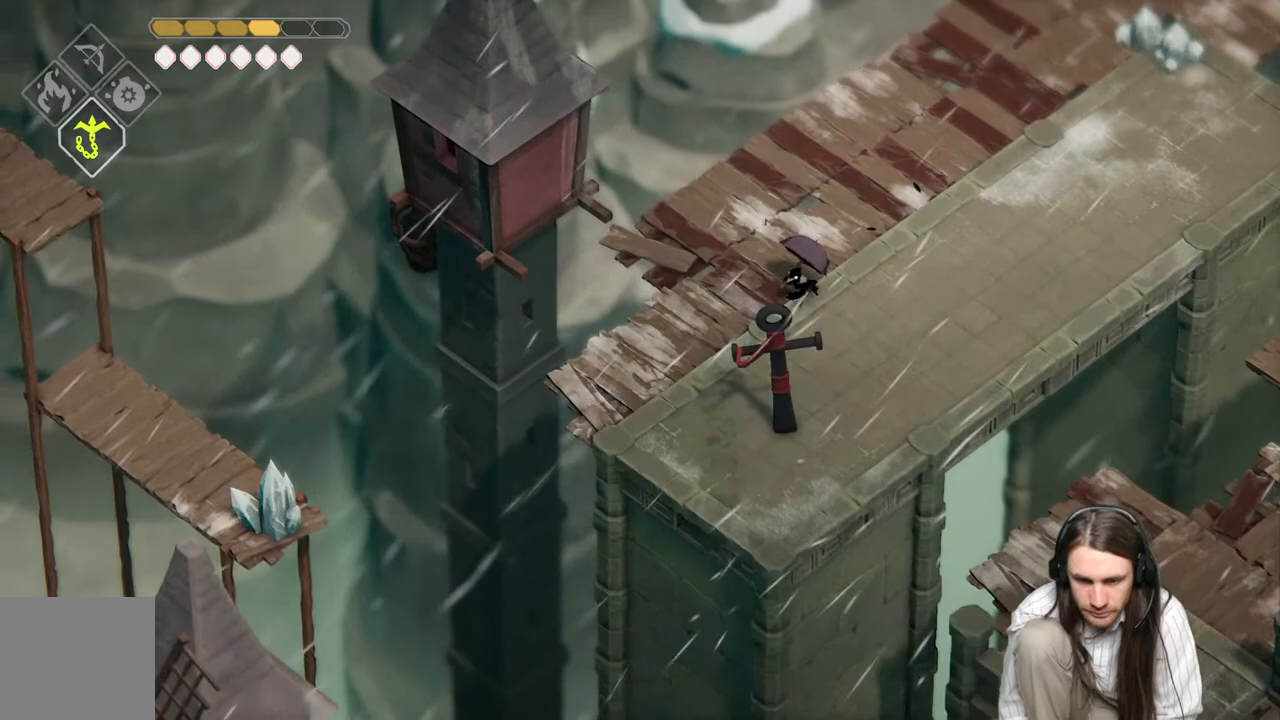
{"buttons": [], "left_stick": "down-left", "right_stick": "down-left", "events": []}
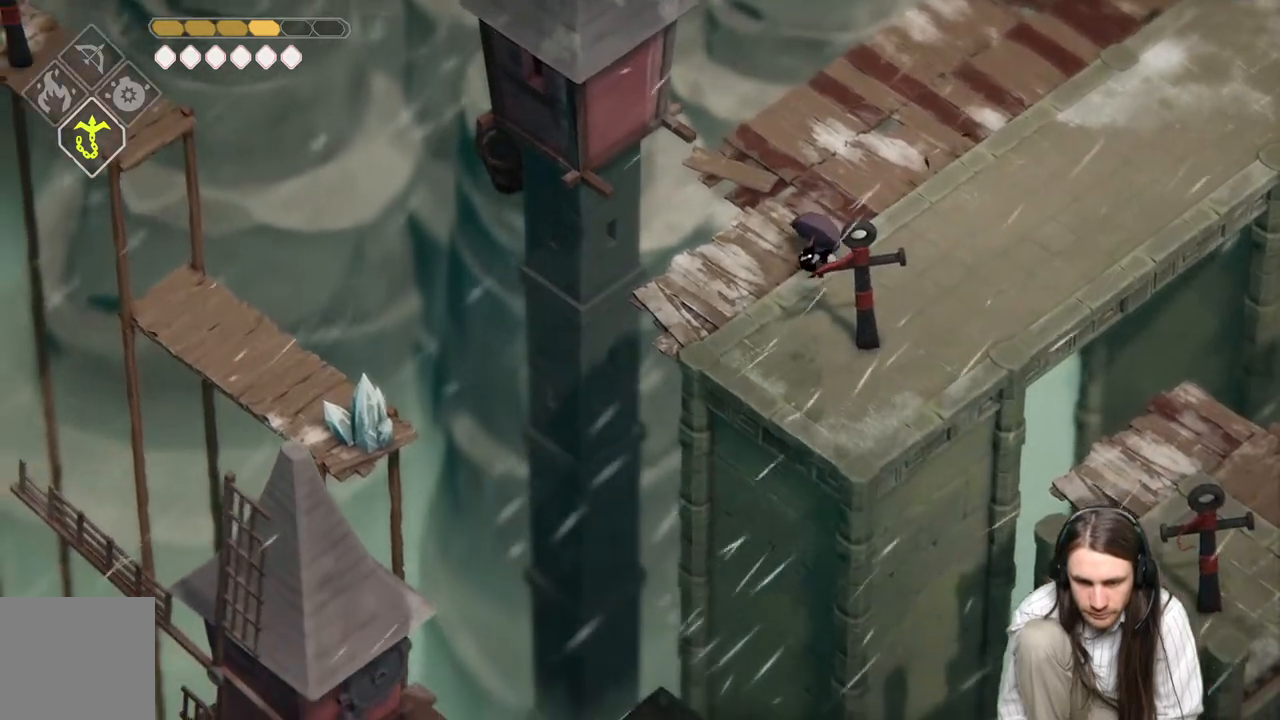
{"buttons": [], "left_stick": "down-right", "right_stick": "down", "events": [[33, "left_stick", "down"], [67, "right_stick", "down"], [283, "left_stick", "down-right"]]}
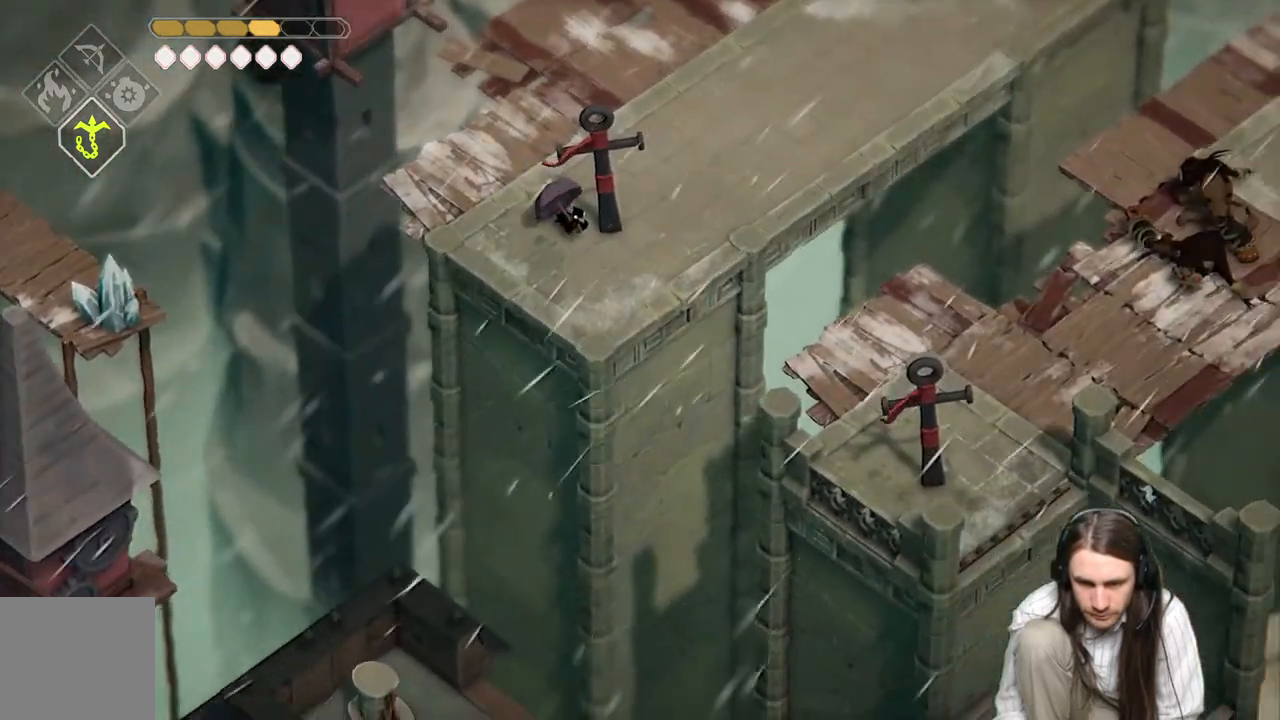
{"buttons": ["L2", "R2", "L3"], "left_stick": "down-right", "right_stick": "down", "events": [[50, "L2", "down"], [133, "R2", "down"], [217, "L3", "down"]]}
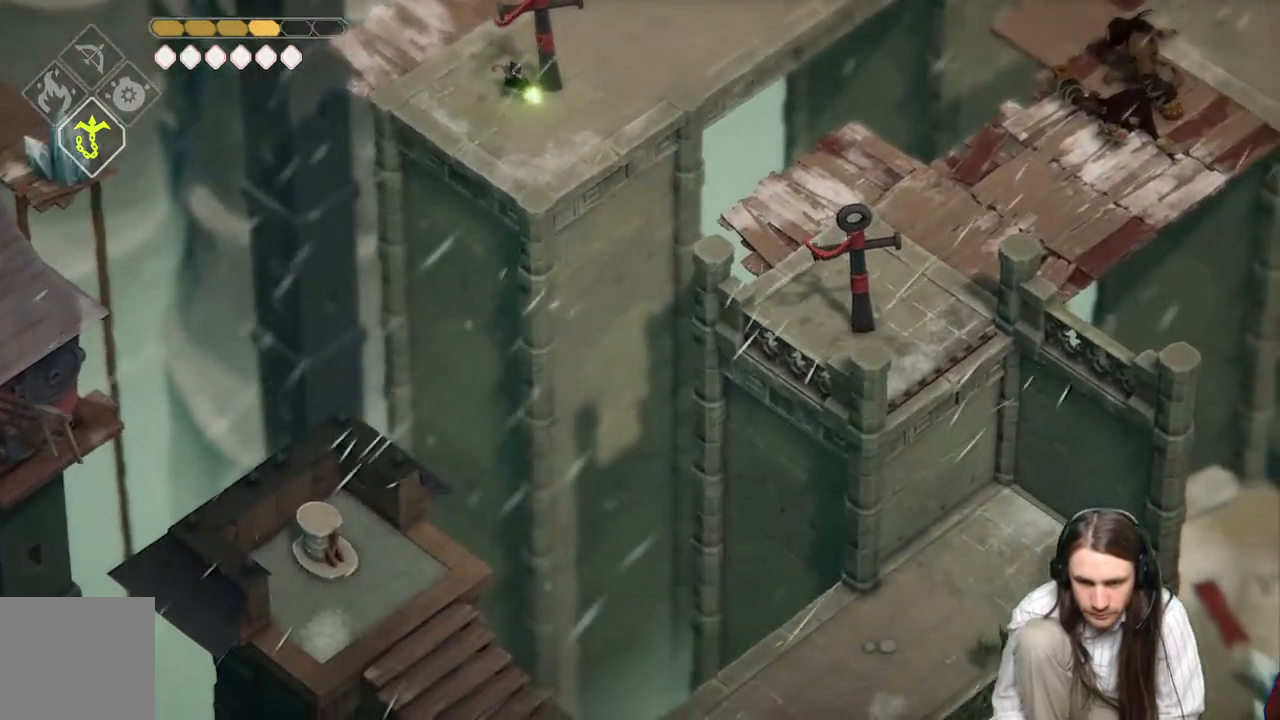
{"buttons": [], "left_stick": "down-right", "right_stick": "down", "events": [[133, "L3", "up"], [133, "R2", "up"], [367, "L2", "up"]]}
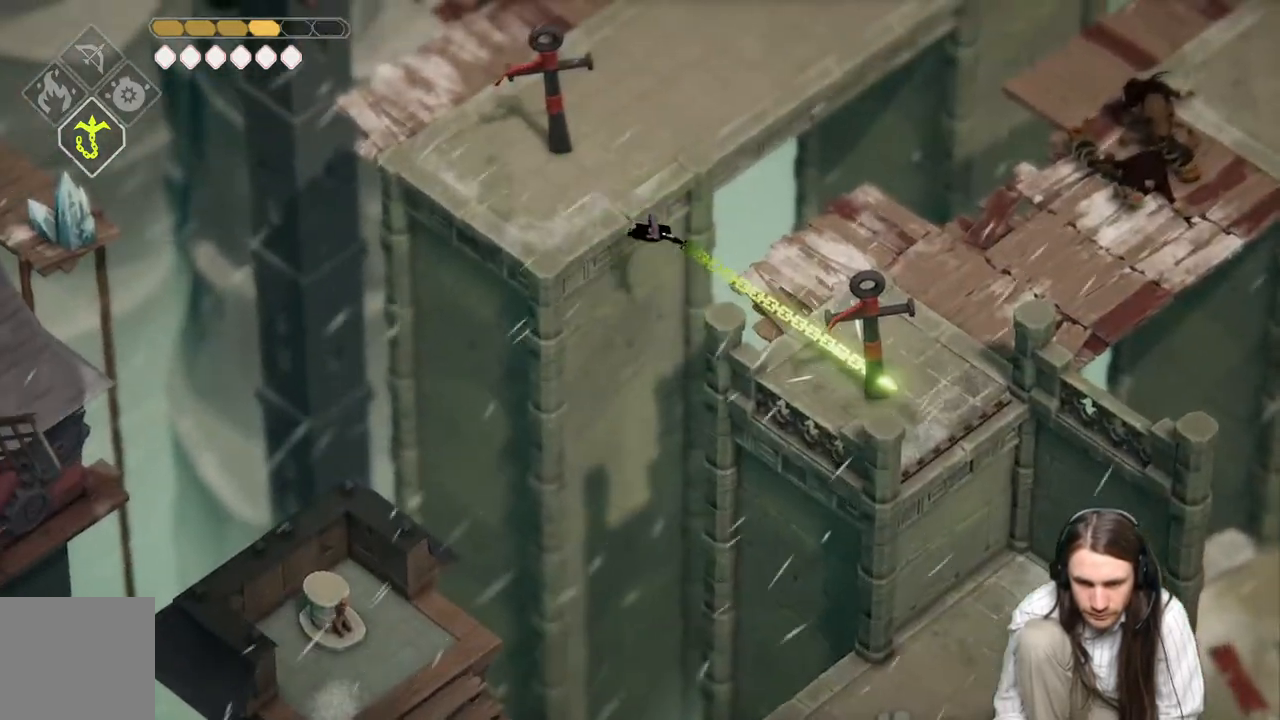
{"buttons": [], "left_stick": "down", "right_stick": "down", "events": [[50, "left_stick", "center"], [167, "right_stick", "center"], [283, "left_stick", "down"], [417, "right_stick", "down"]]}
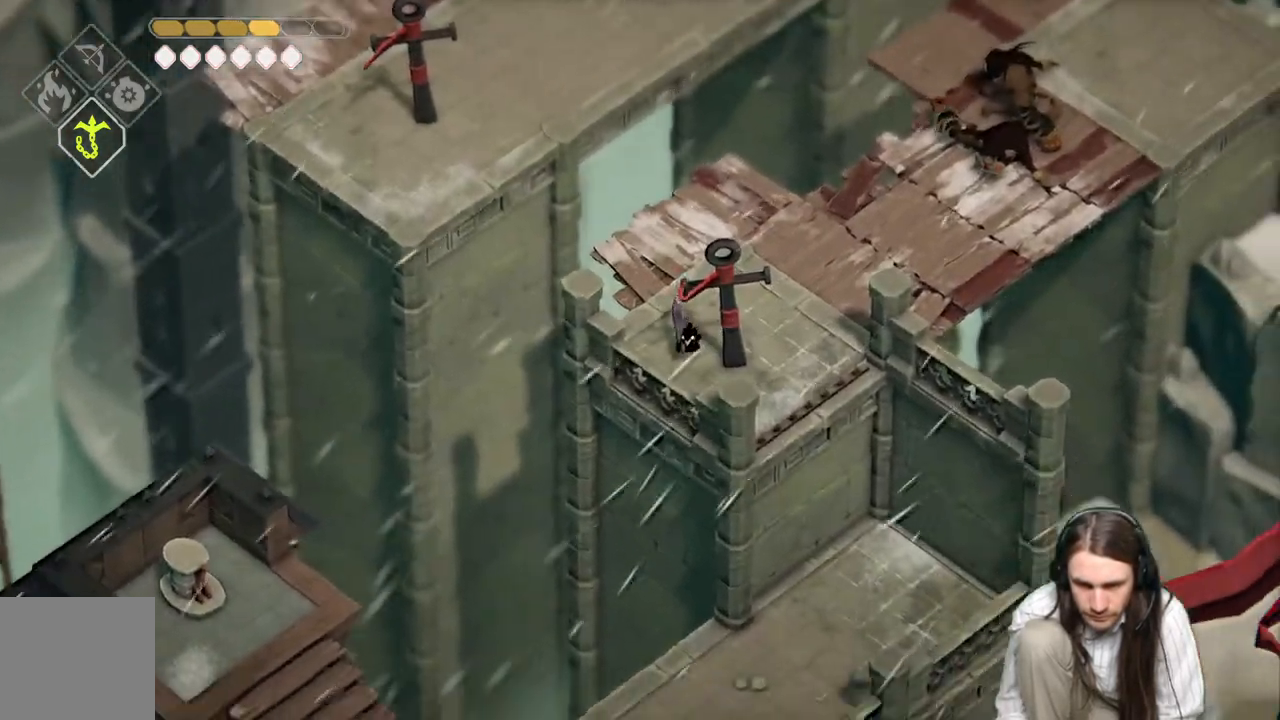
{"buttons": [], "left_stick": "down-right", "right_stick": "down", "events": [[67, "left_stick", "down-right"]]}